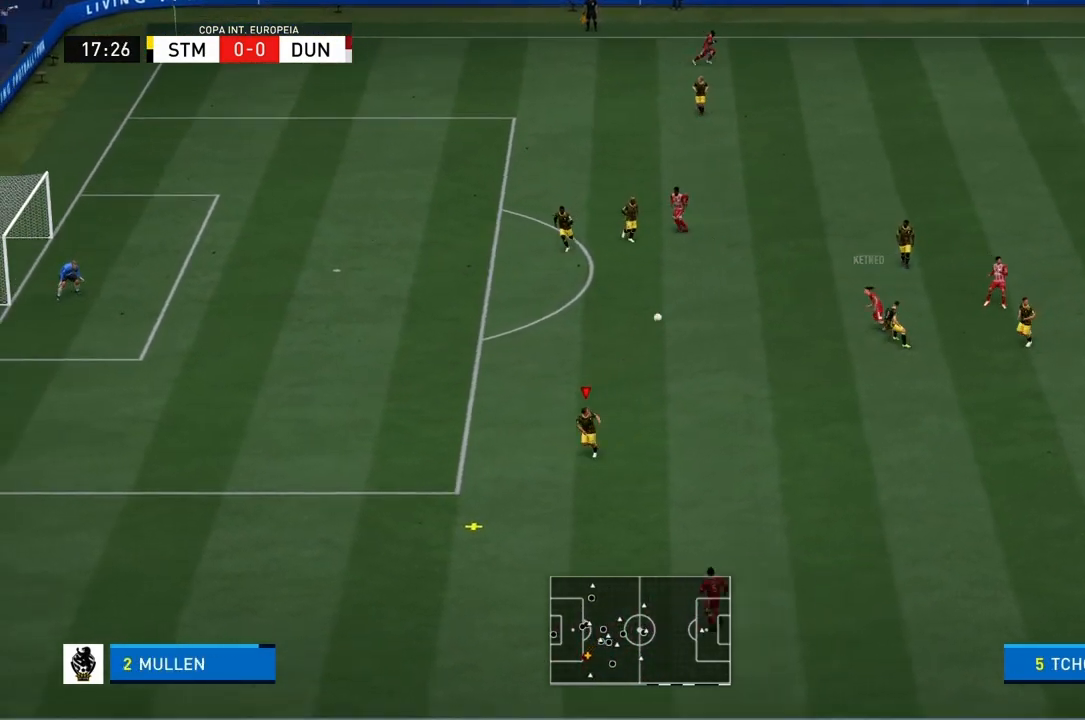
Gameplay with a controller (PlayStation layout); each line is a JSON object with the inputs held at the frame after it. "events" lists button and stick changes between this image and that frame as [ms after this image, input, new state], when the widget could be followed in between. Not read: L3 R3.
{"buttons": [], "left_stick": "center", "right_stick": "center", "events": [[34, "R1", "up"], [34, "left_stick", "center"], [201, "left_stick", "down-left"], [501, "left_stick", "center"]]}
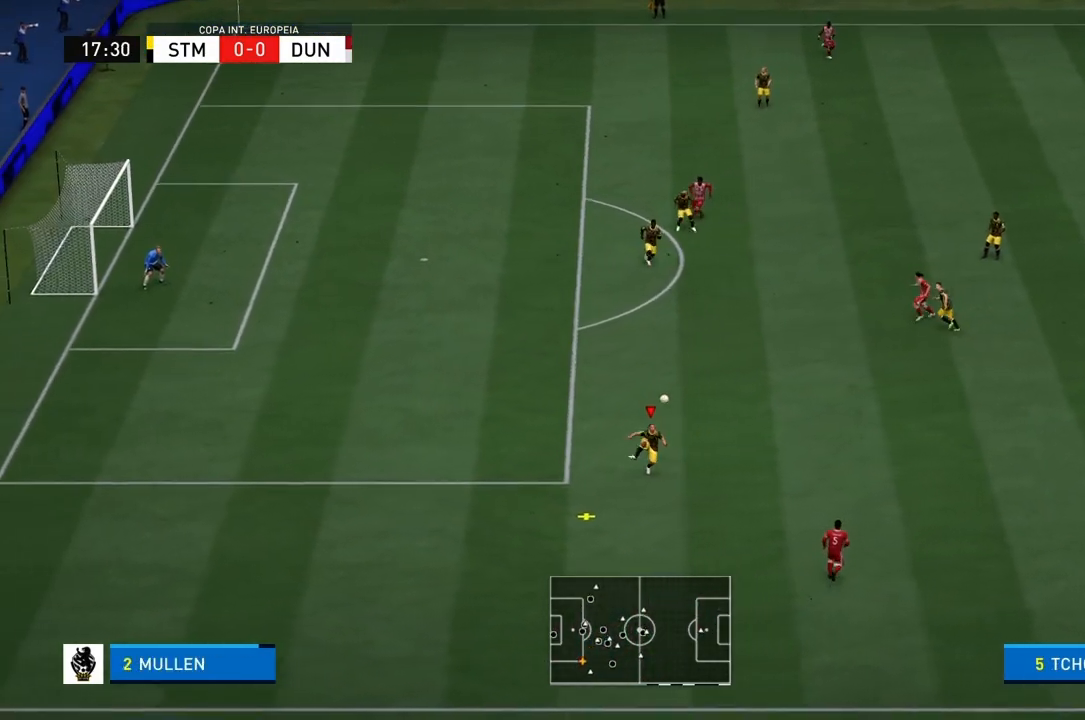
{"buttons": [], "left_stick": "down-right", "right_stick": "center", "events": [[167, "left_stick", "down-right"]]}
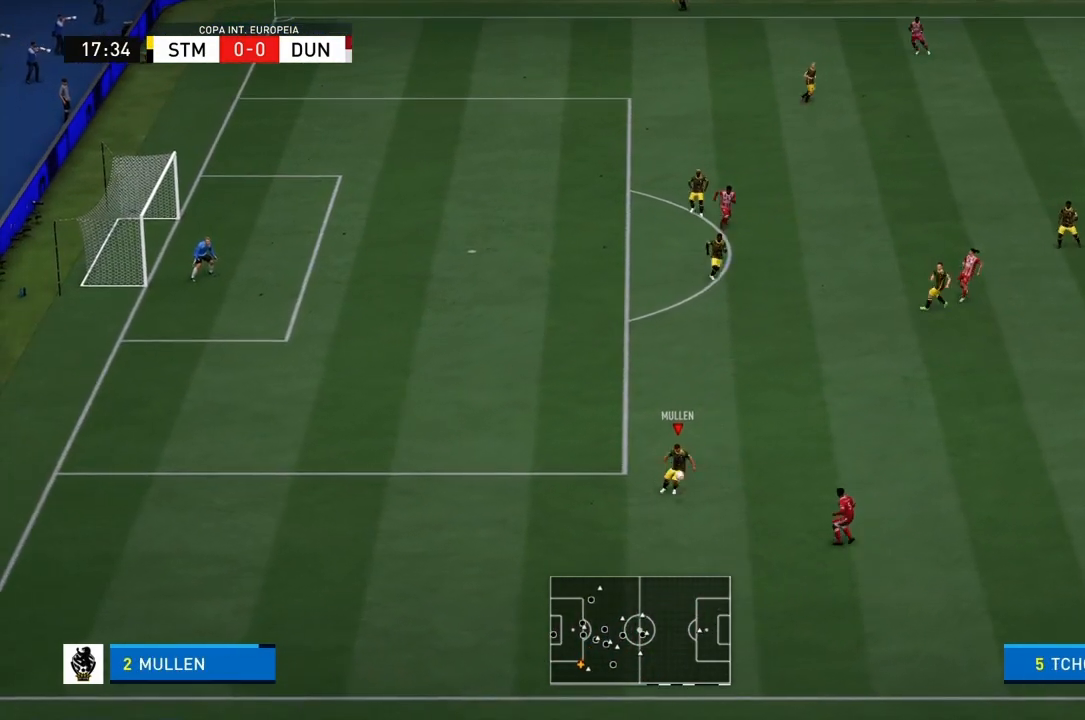
{"buttons": [], "left_stick": "down-right", "right_stick": "center", "events": [[134, "L1", "down"], [134, "TRIANGLE", "down"], [267, "L1", "up"], [267, "TRIANGLE", "up"]]}
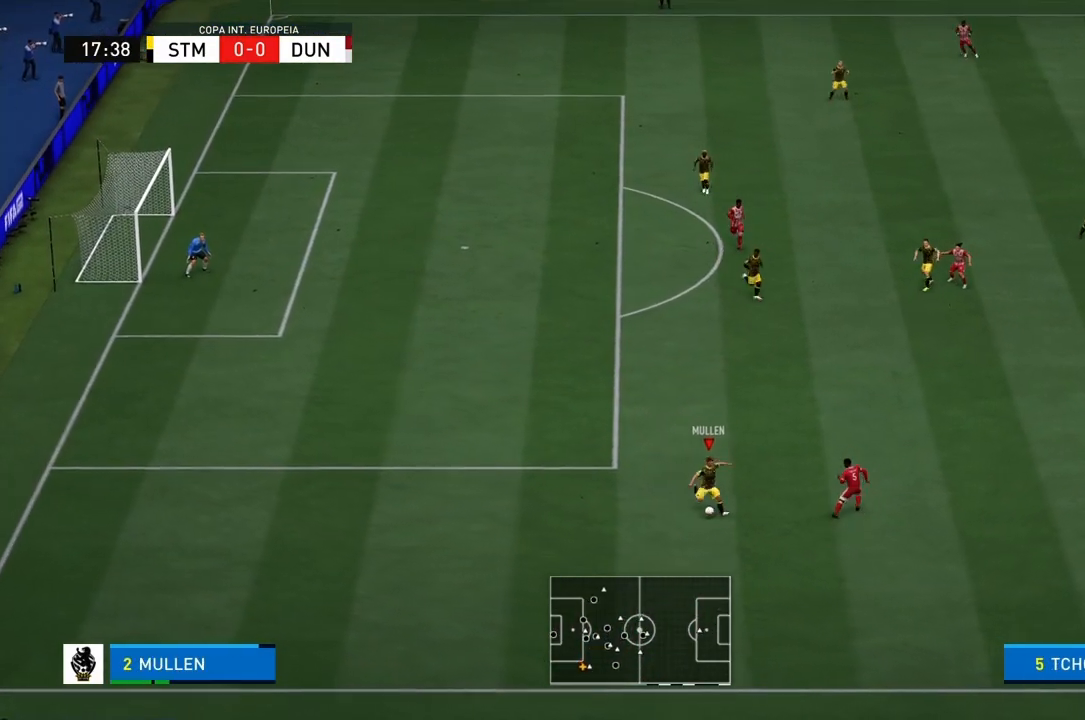
{"buttons": [], "left_stick": "down-right", "right_stick": "center", "events": []}
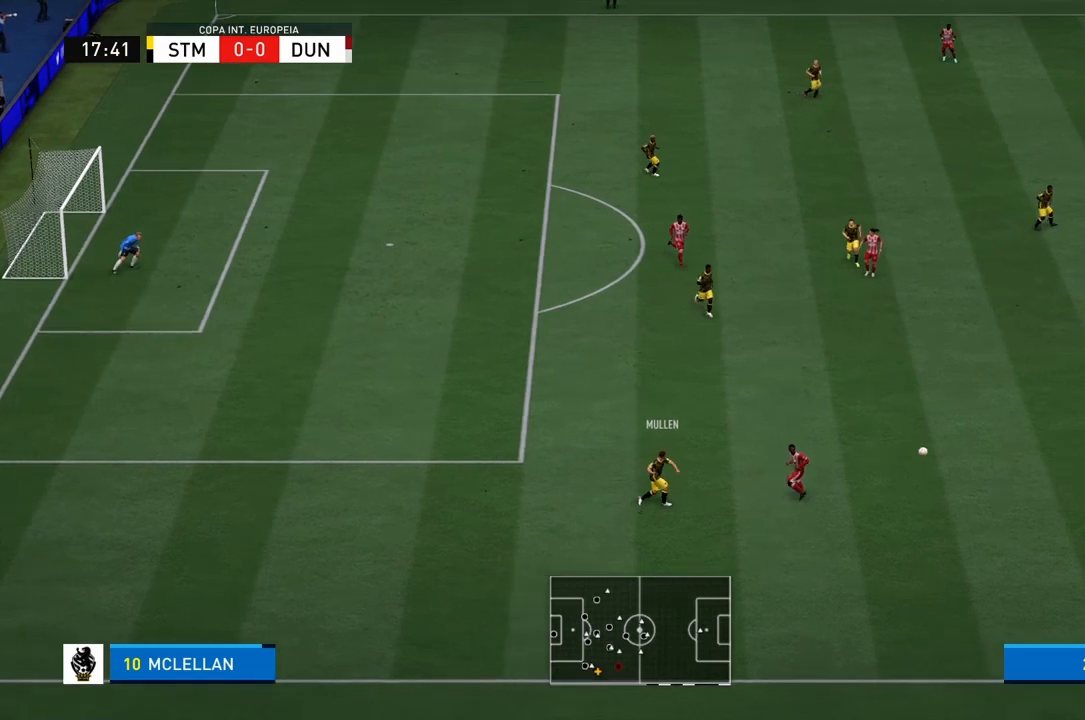
{"buttons": ["R1"], "left_stick": "down-right", "right_stick": "center", "events": [[234, "R1", "down"]]}
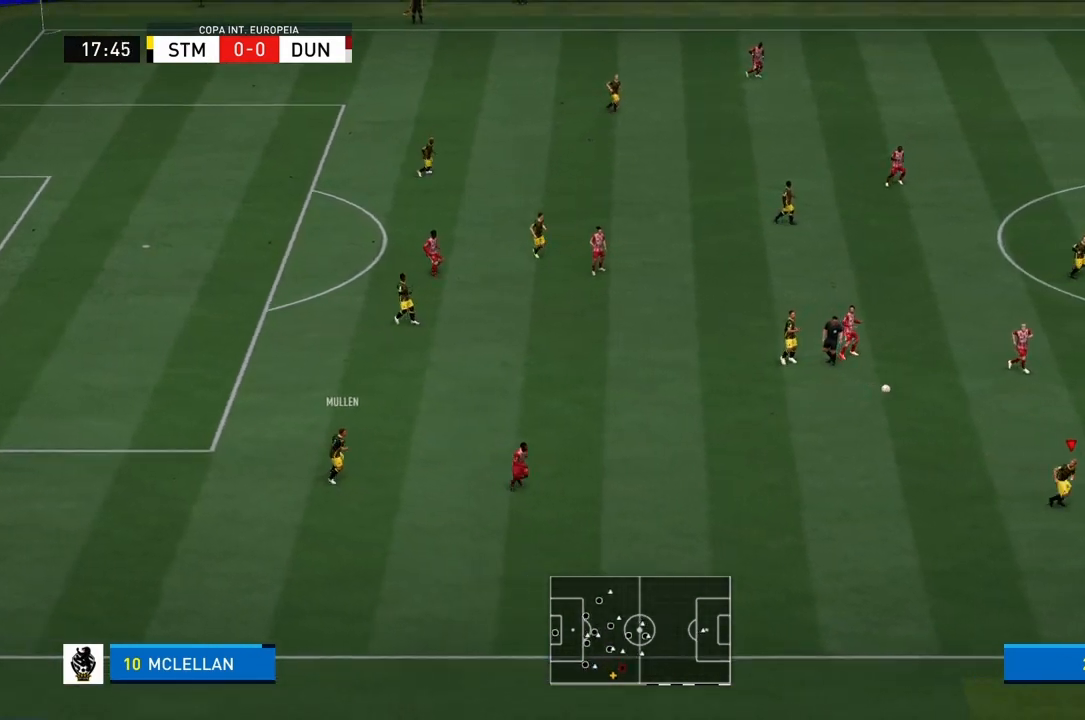
{"buttons": ["R1"], "left_stick": "right", "right_stick": "center", "events": [[400, "left_stick", "right"]]}
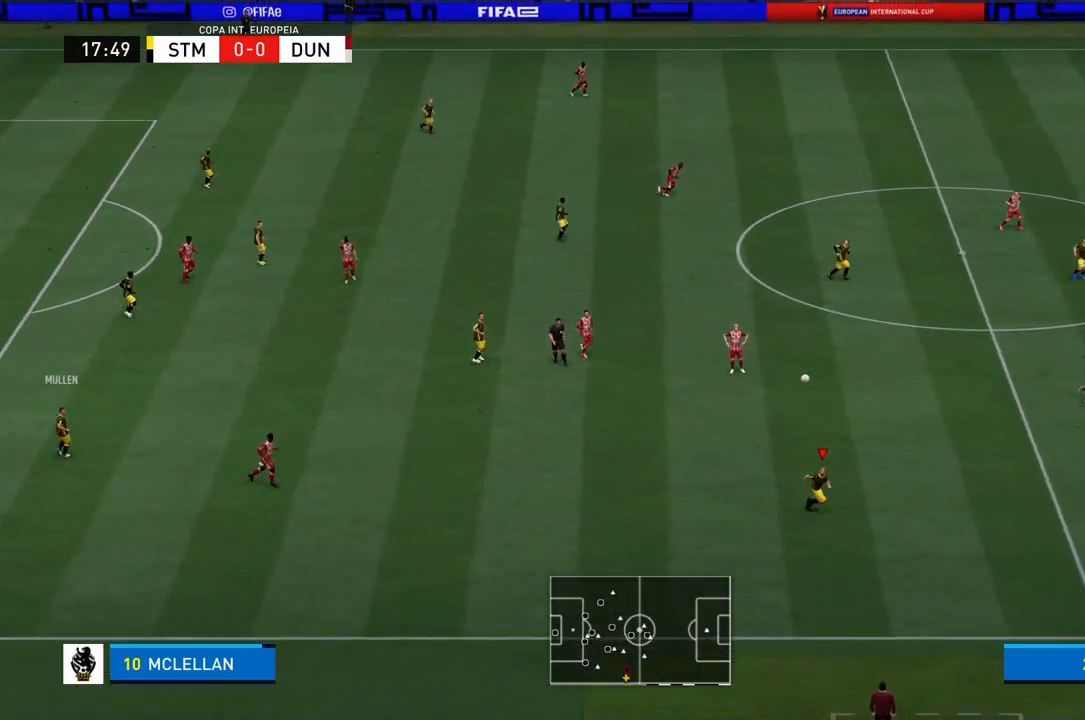
{"buttons": [], "left_stick": "right", "right_stick": "center", "events": [[467, "R1", "up"]]}
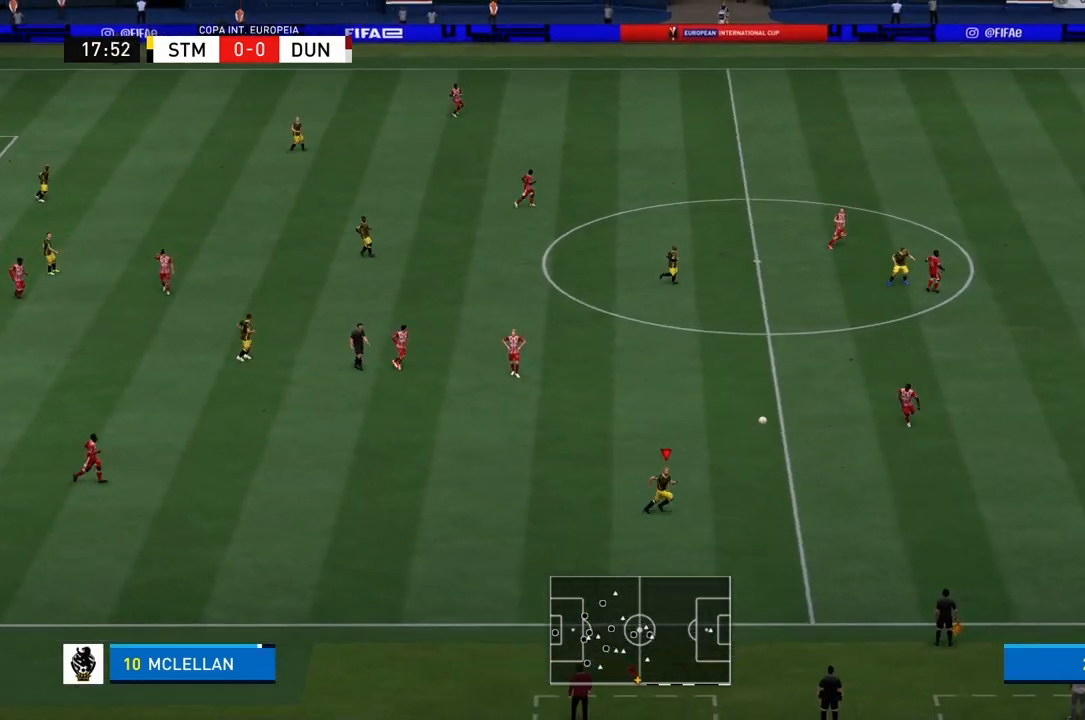
{"buttons": [], "left_stick": "center", "right_stick": "center", "events": [[233, "left_stick", "center"]]}
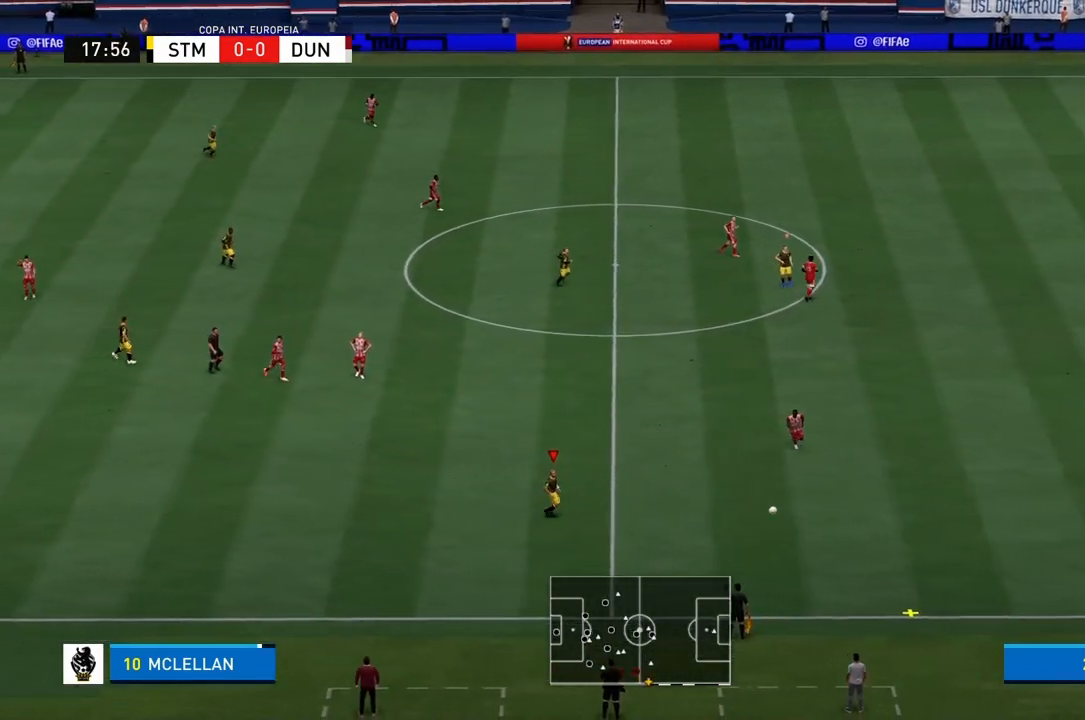
{"buttons": [], "left_stick": "center", "right_stick": "center", "events": []}
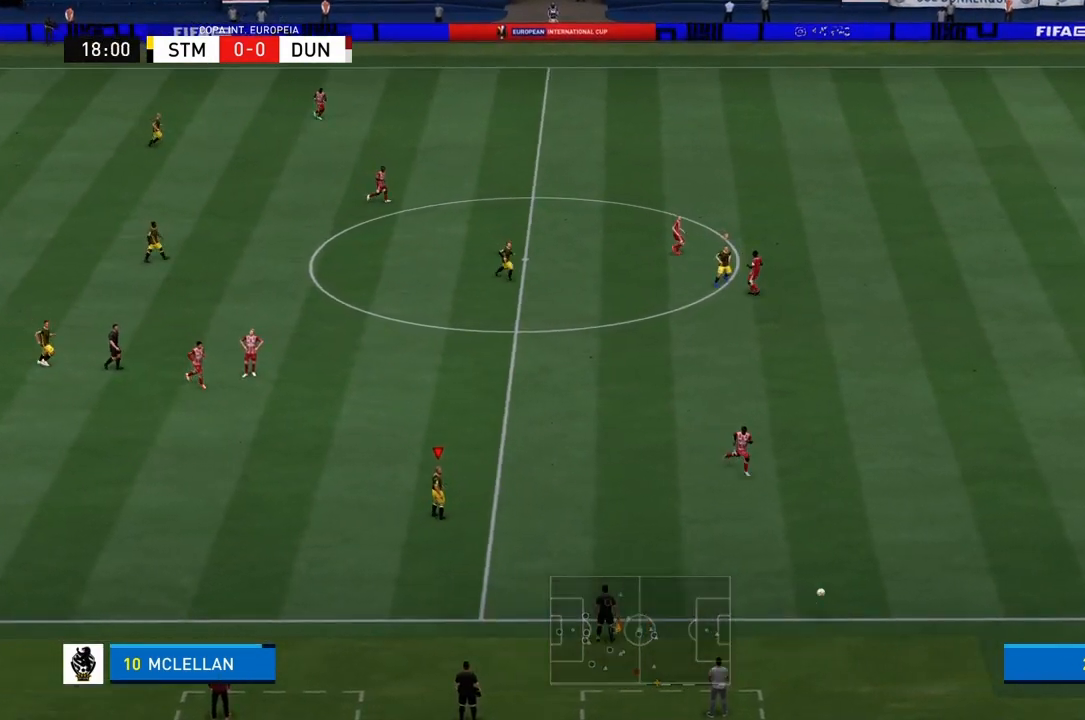
{"buttons": [], "left_stick": "center", "right_stick": "center", "events": []}
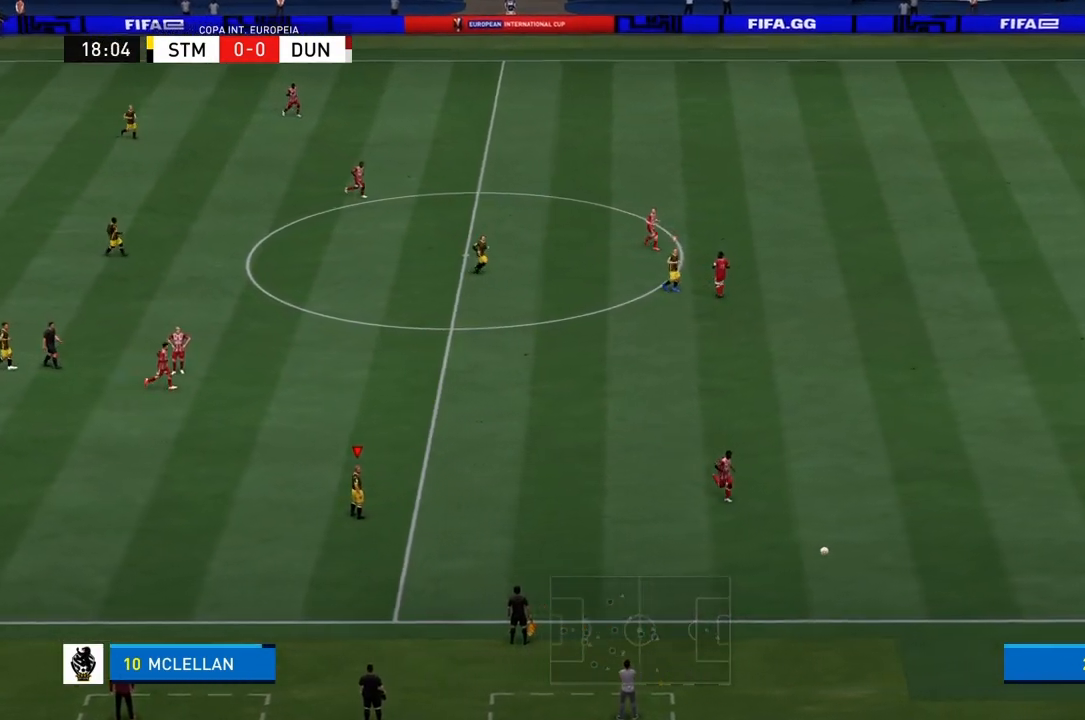
{"buttons": [], "left_stick": "down-right", "right_stick": "center", "events": [[334, "left_stick", "down-right"]]}
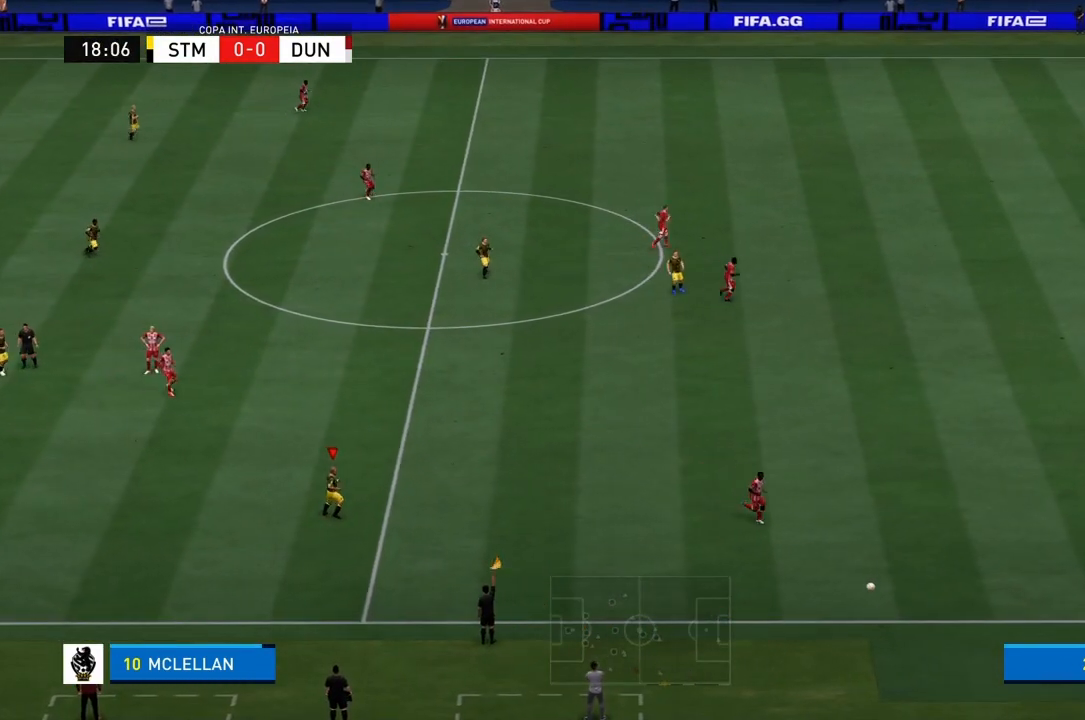
{"buttons": [], "left_stick": "down-right", "right_stick": "center", "events": []}
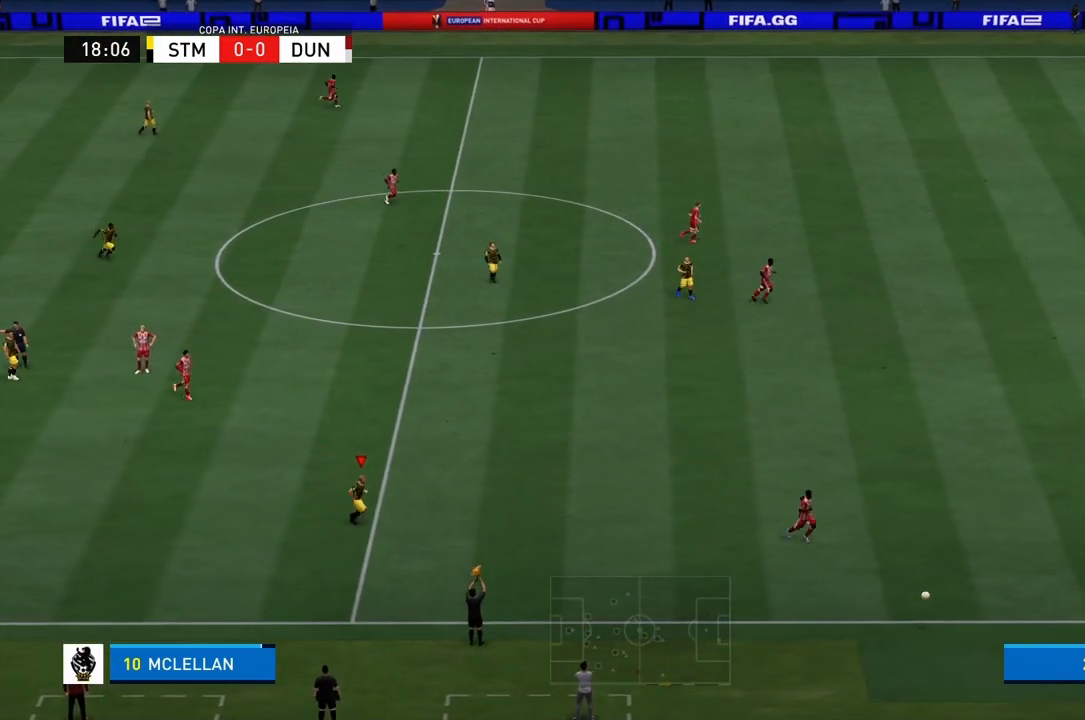
{"buttons": [], "left_stick": "down-right", "right_stick": "center", "events": []}
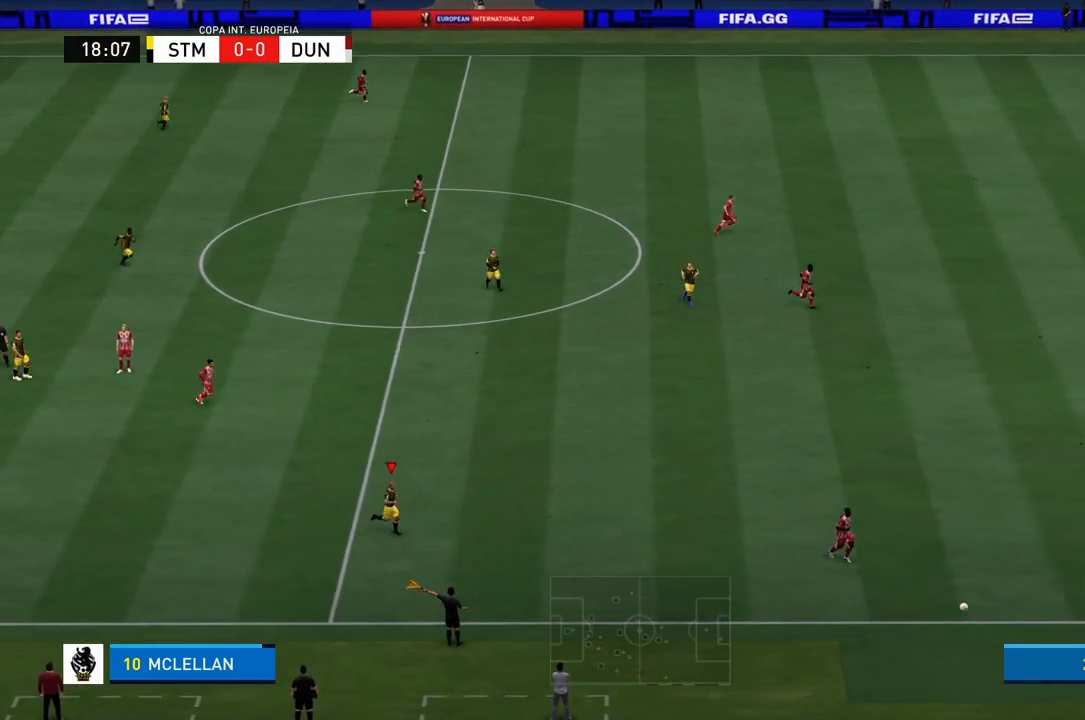
{"buttons": [], "left_stick": "down-right", "right_stick": "center", "events": []}
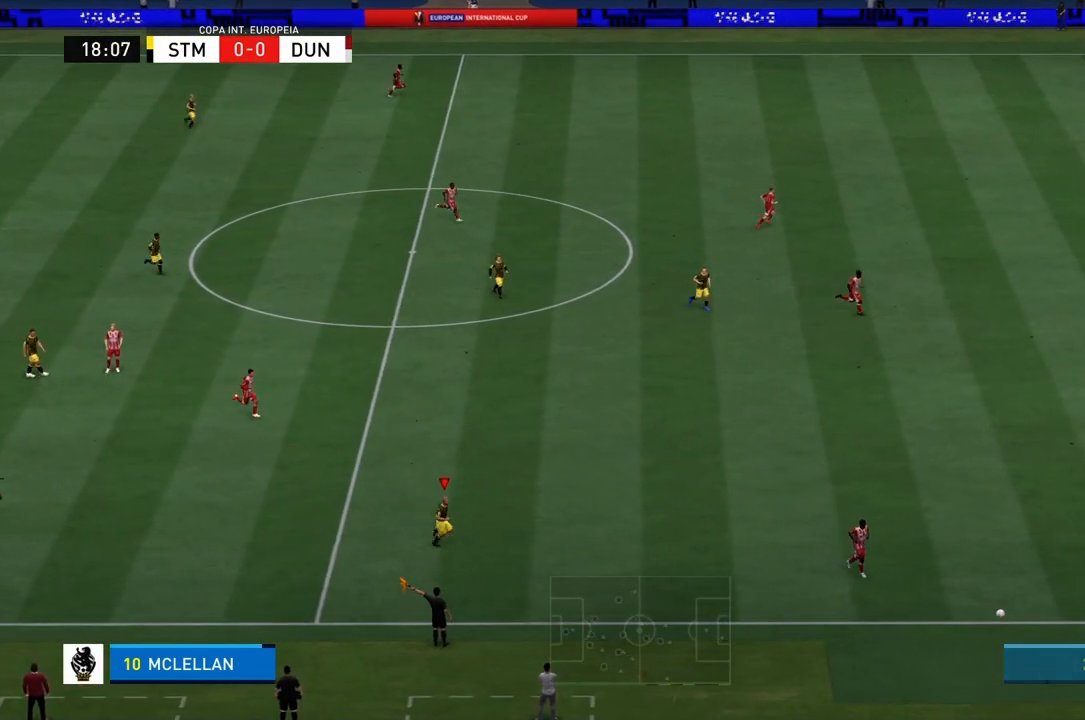
{"buttons": [], "left_stick": "right", "right_stick": "center", "events": [[367, "left_stick", "right"]]}
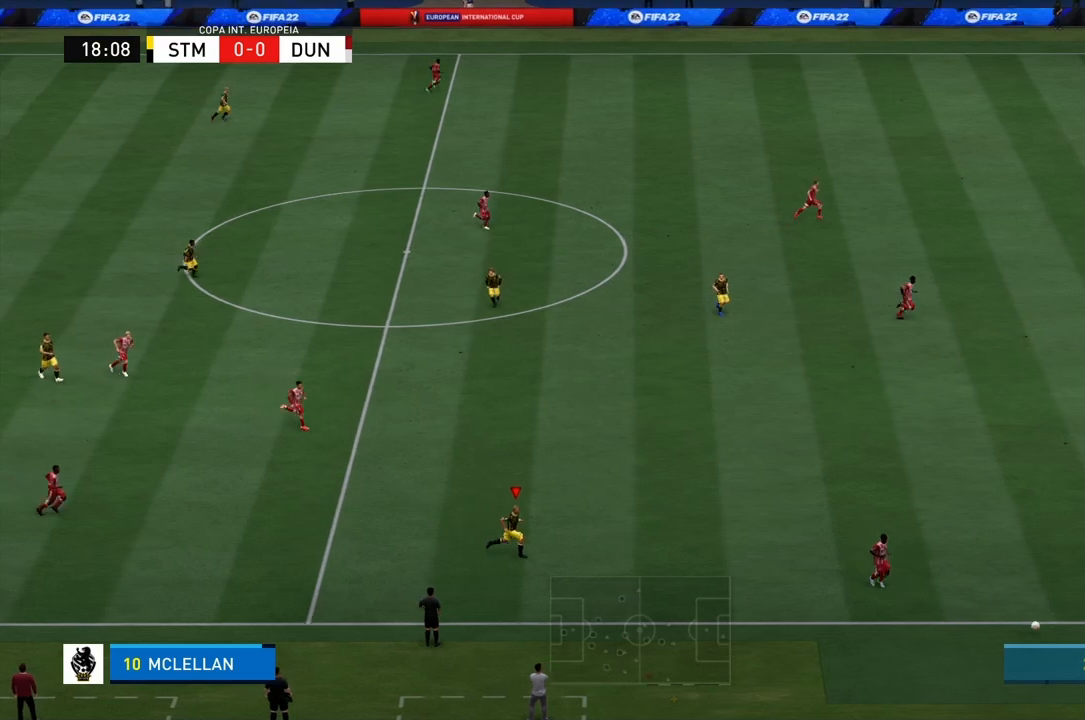
{"buttons": [], "left_stick": "center", "right_stick": "center", "events": [[33, "left_stick", "center"], [100, "CROSS", "down"], [233, "CROSS", "up"], [267, "CROSS", "down"], [333, "CROSS", "up"]]}
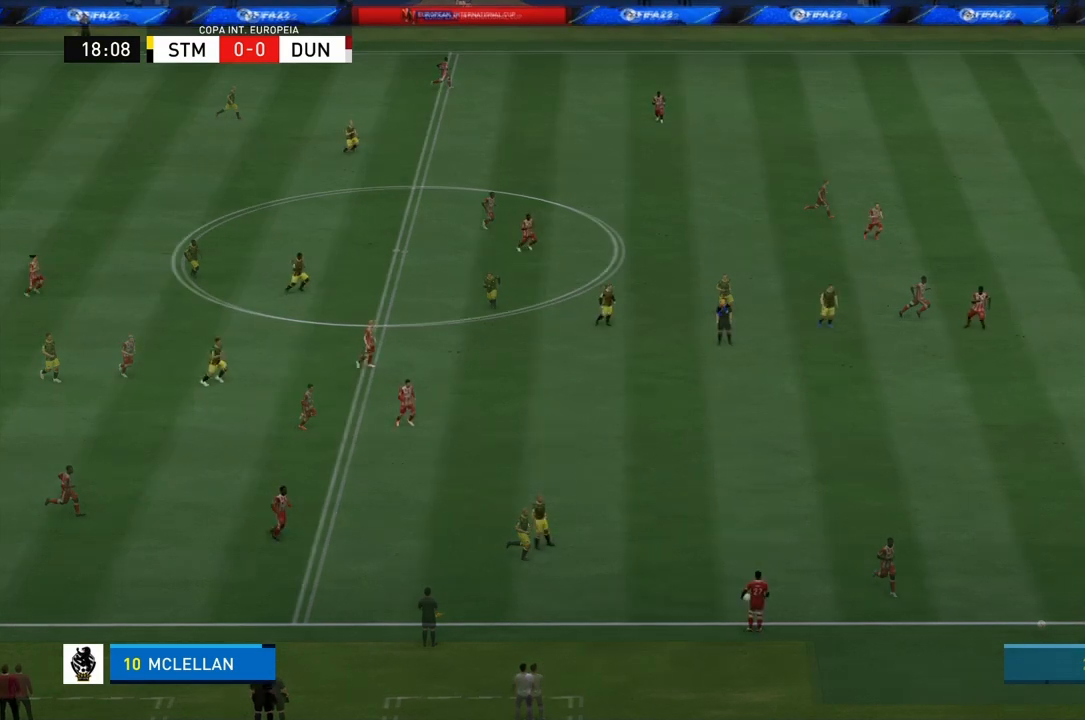
{"buttons": ["DPAD_DOWN"], "left_stick": "center", "right_stick": "center", "events": [[434, "DPAD_DOWN", "down"]]}
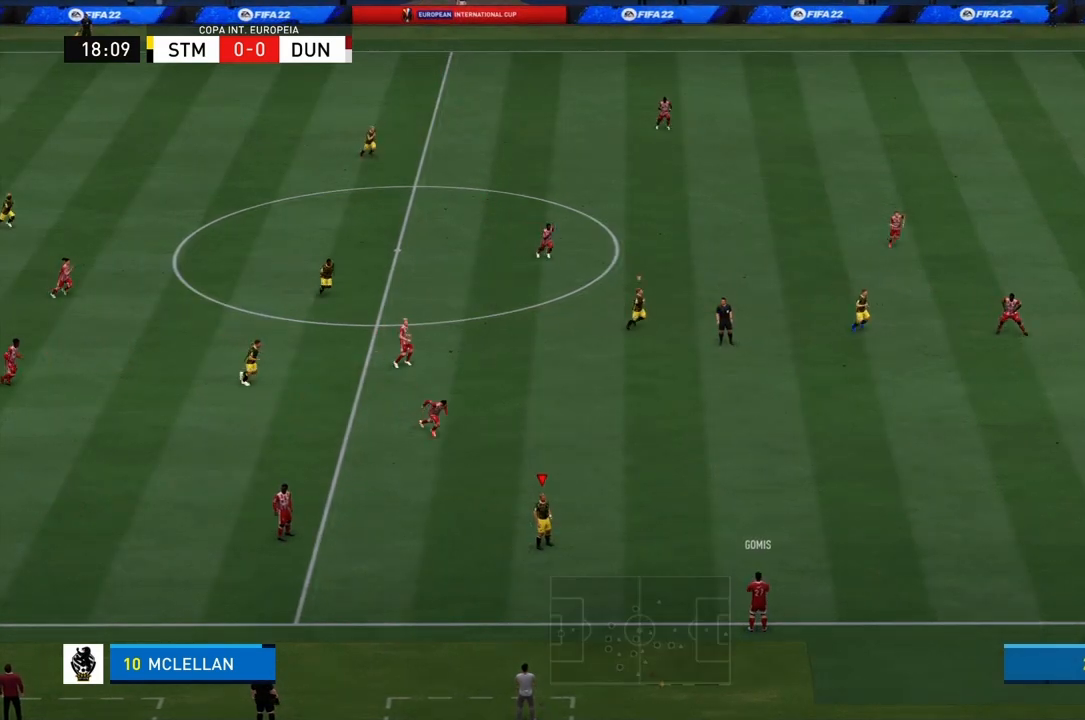
{"buttons": [], "left_stick": "center", "right_stick": "center", "events": [[66, "DPAD_DOWN", "up"], [200, "DPAD_RIGHT", "down"], [333, "DPAD_RIGHT", "up"]]}
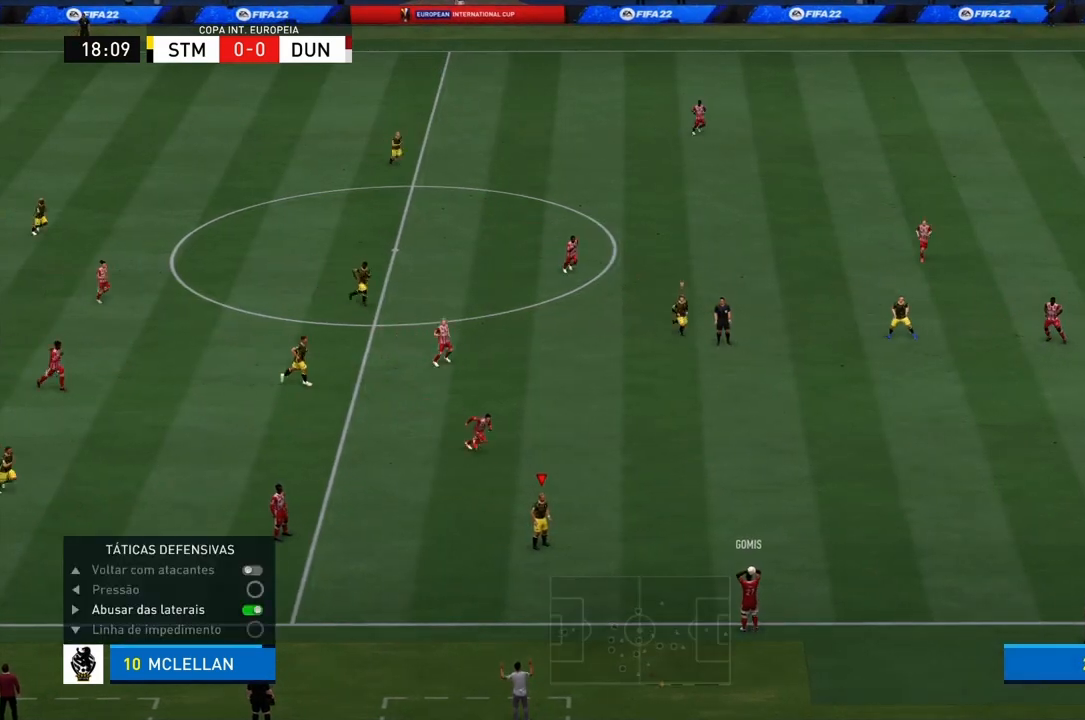
{"buttons": ["R1"], "left_stick": "right", "right_stick": "center", "events": [[167, "left_stick", "right"], [501, "R1", "down"]]}
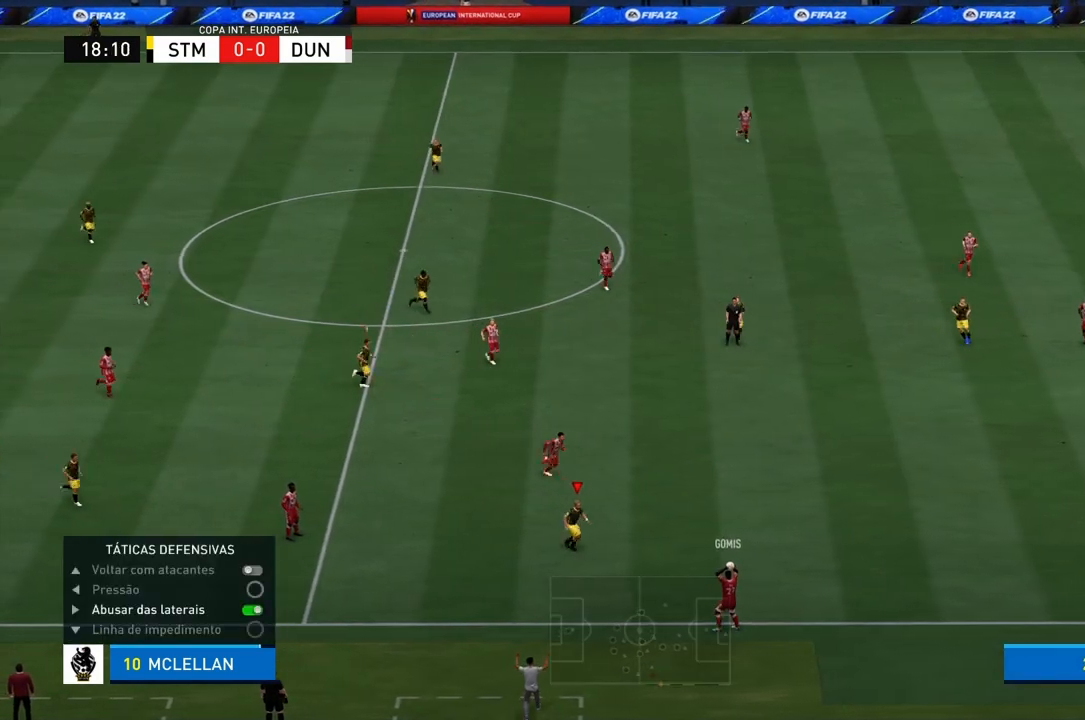
{"buttons": [], "left_stick": "down-left", "right_stick": "center", "events": [[100, "left_stick", "center"], [400, "R1", "up"], [433, "left_stick", "down-left"]]}
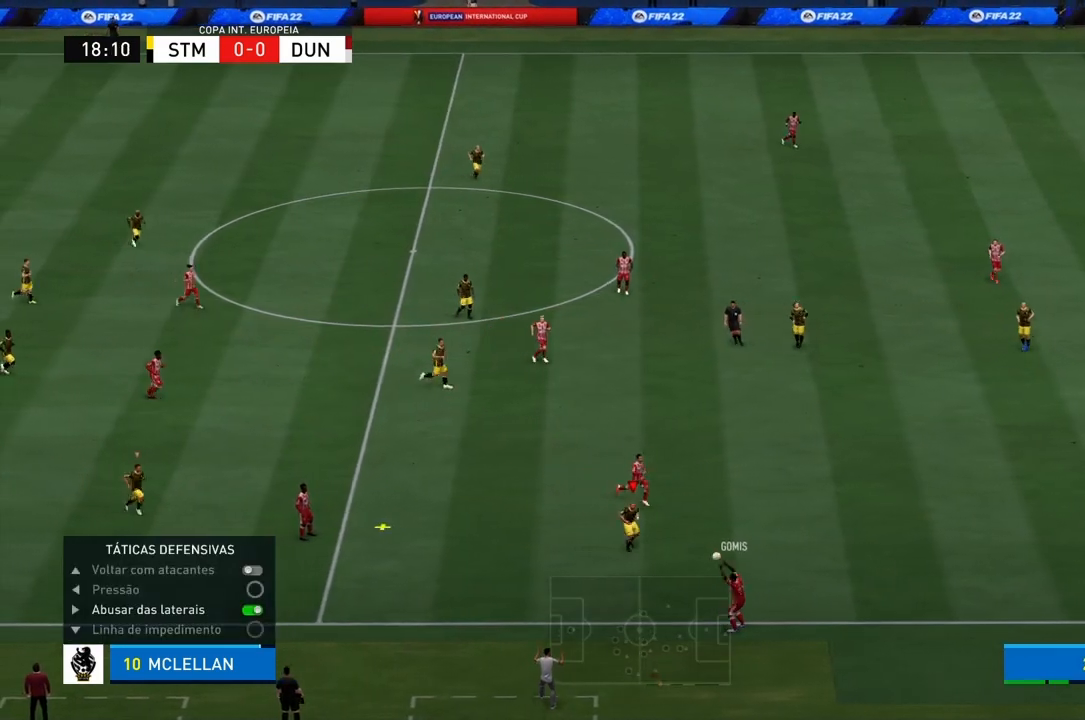
{"buttons": ["R1"], "left_stick": "left", "right_stick": "center", "events": [[234, "left_stick", "left"], [434, "R1", "down"]]}
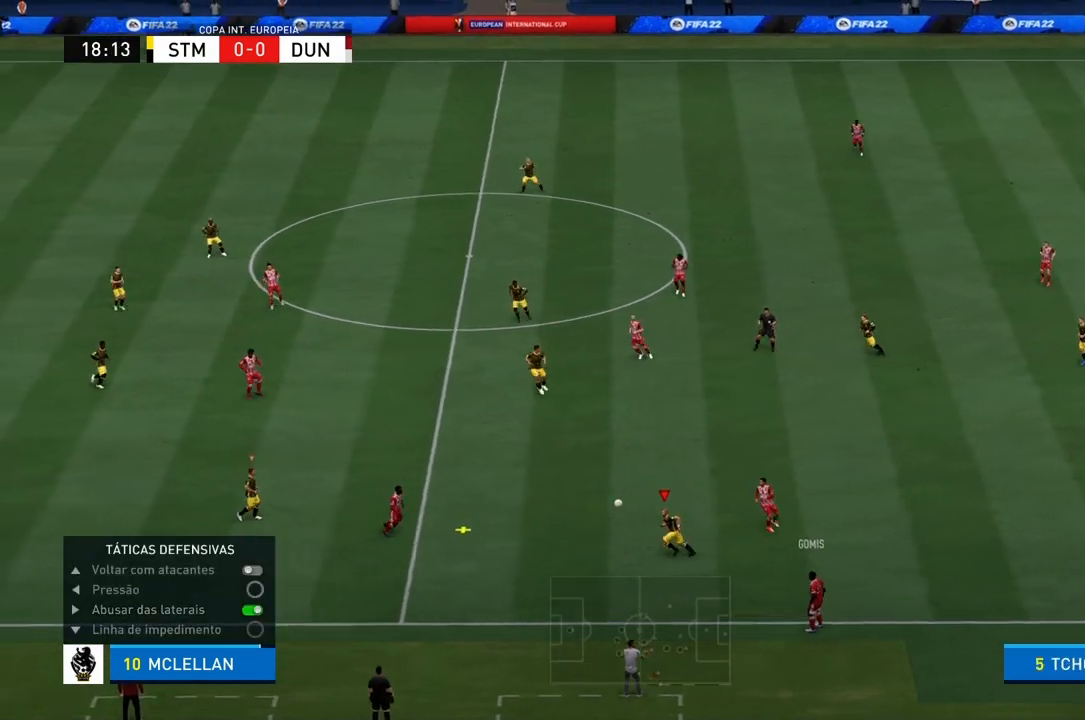
{"buttons": ["R1"], "left_stick": "up-left", "right_stick": "center", "events": [[233, "left_stick", "up-left"]]}
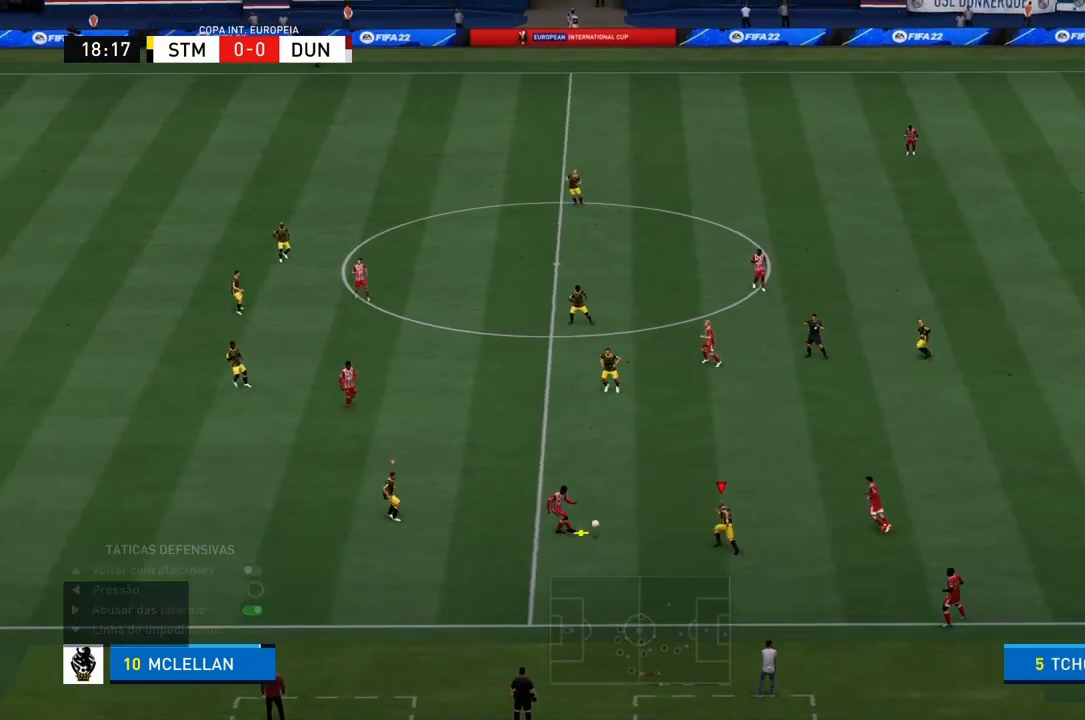
{"buttons": ["R1"], "left_stick": "up-left", "right_stick": "center", "events": [[134, "L1", "down"], [134, "L2", "down"], [267, "L1", "up"], [267, "L2", "up"], [300, "L1", "down"], [334, "L1", "up"]]}
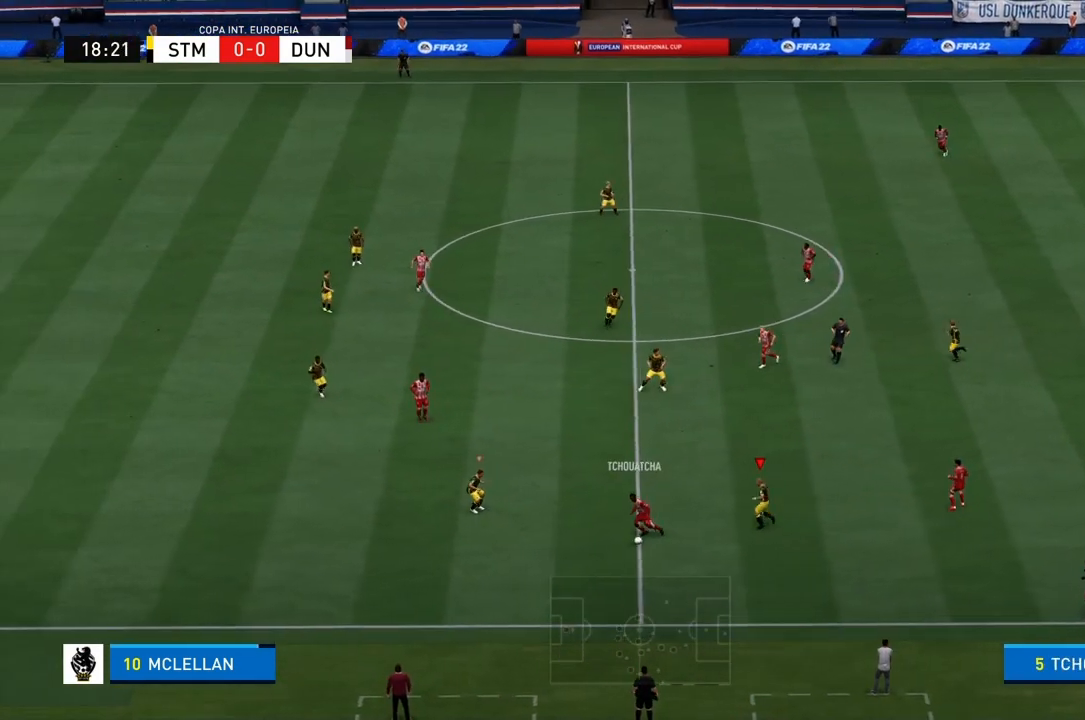
{"buttons": ["R1"], "left_stick": "down", "right_stick": "center", "events": [[133, "left_stick", "down-left"], [300, "L1", "down"], [367, "left_stick", "down"], [433, "L1", "up"]]}